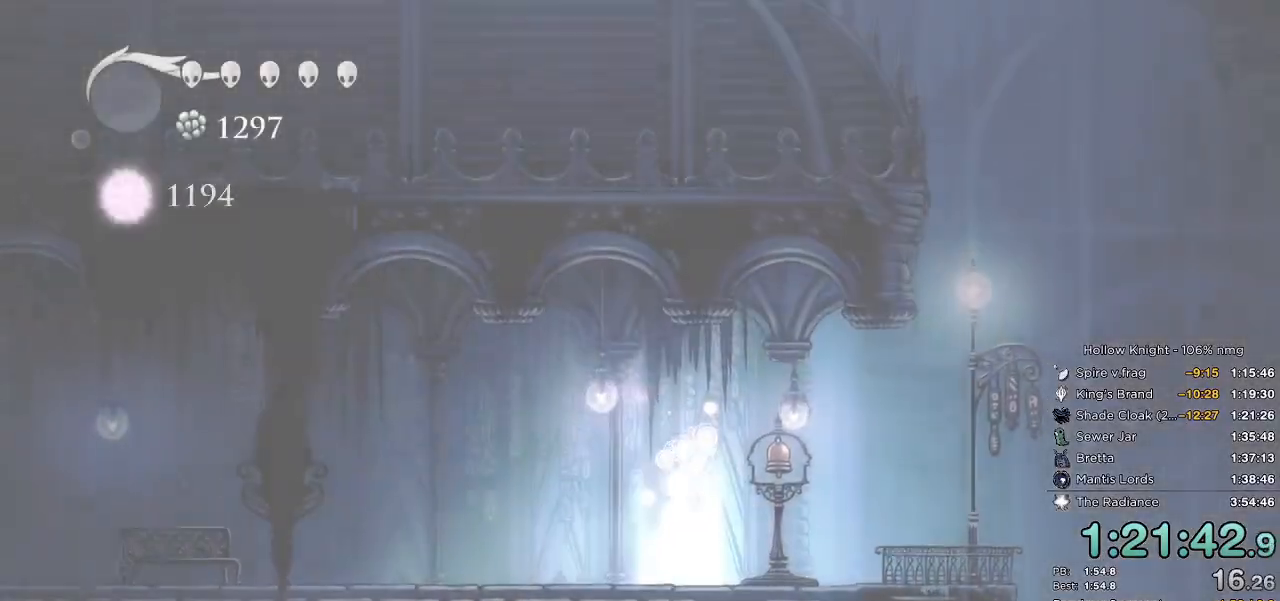
Gameplay with keyboard; each line is a JSON object with the keys held at the frame after it. "events" lists presses ("down") and releases ("up") of "cast", "cdash", "dash", "dnail", "down", "escape", "focus", "inv", "jump", "left", "nail", "return", "right" and "up" between this image and that frame as [ms after this image, input, new state], when the widget could be followed in between. No other keys are recorded. Mouse input is not recorded. Key names are as the overlay labels them; some are game actions (e.g. jump) rather than physical keys.
{"keys": ["left"], "events": [[50, "left", "up"], [134, "left", "down"], [200, "left", "up"], [284, "left", "down"], [384, "left", "up"], [450, "left", "down"]]}
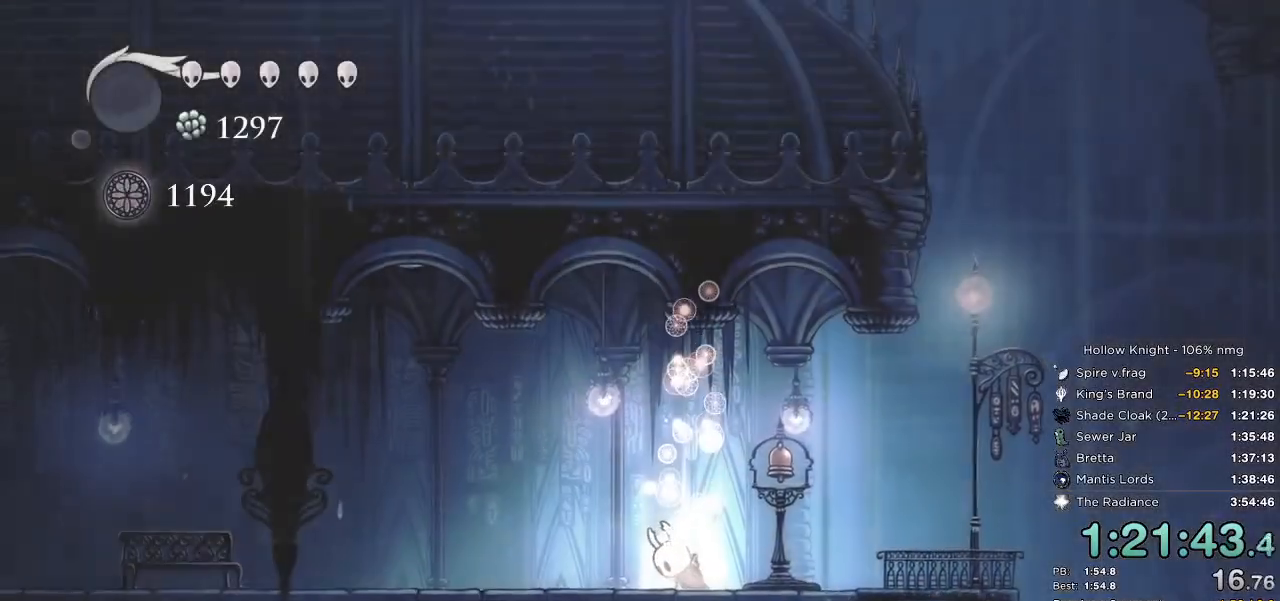
{"keys": ["left"], "events": [[34, "left", "up"], [117, "left", "down"], [184, "left", "up"], [250, "left", "down"], [417, "dash", "down"], [484, "dash", "up"]]}
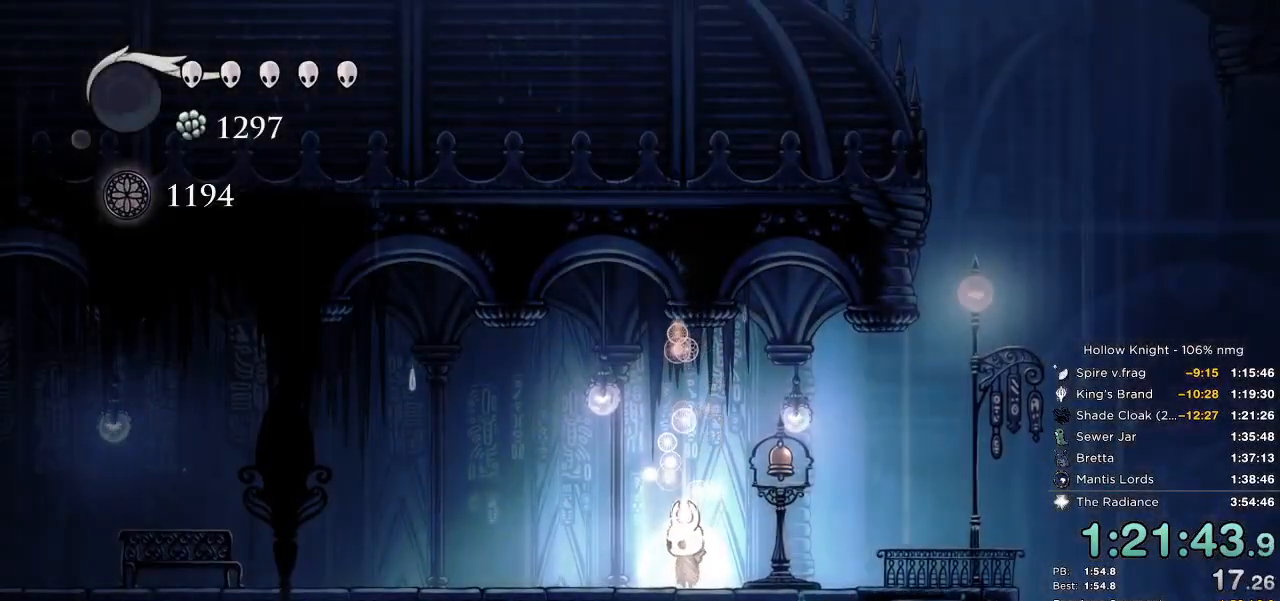
{"keys": ["left"], "events": [[84, "dash", "down"], [117, "dash", "up"], [200, "dash", "down"], [267, "dash", "up"], [334, "dash", "down"], [434, "dash", "up"]]}
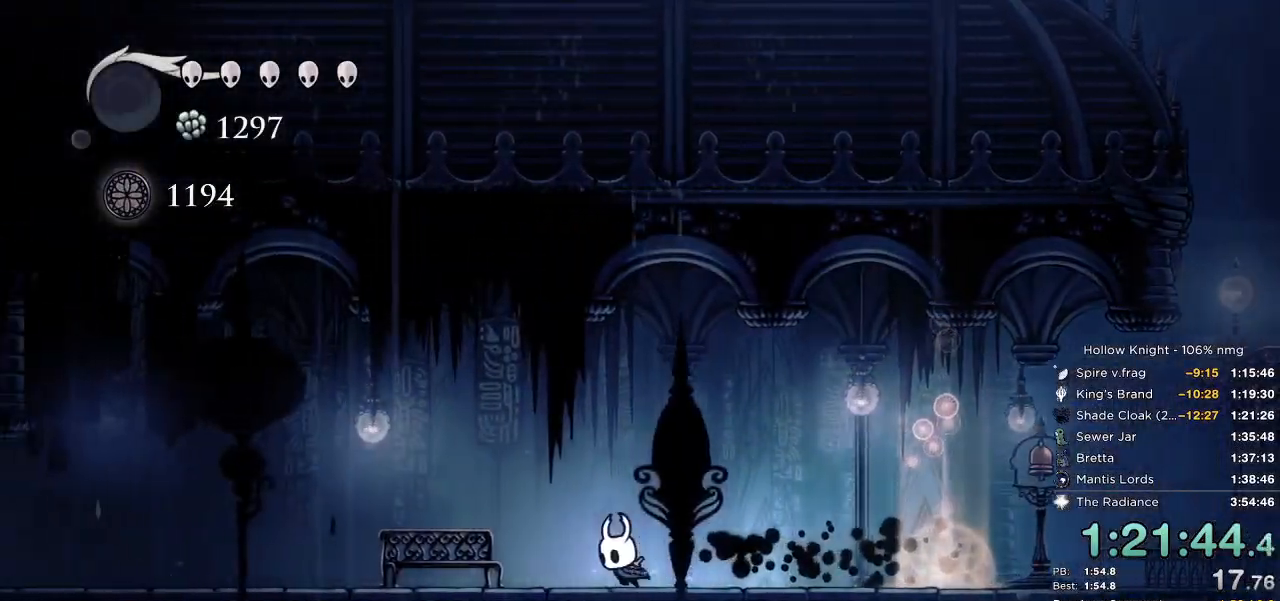
{"keys": [], "events": [[367, "down", "down"], [434, "left", "up"], [484, "down", "up"]]}
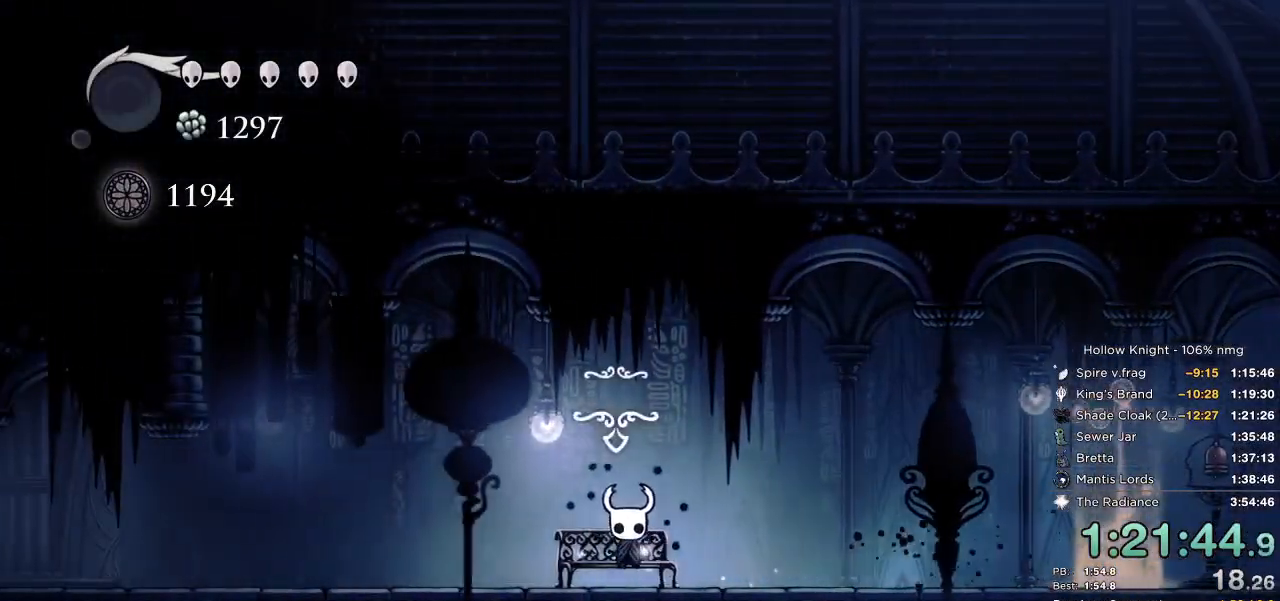
{"keys": [], "events": [[67, "left", "down"], [150, "left", "up"], [217, "left", "down"], [300, "left", "up"], [384, "left", "down"], [434, "left", "up"]]}
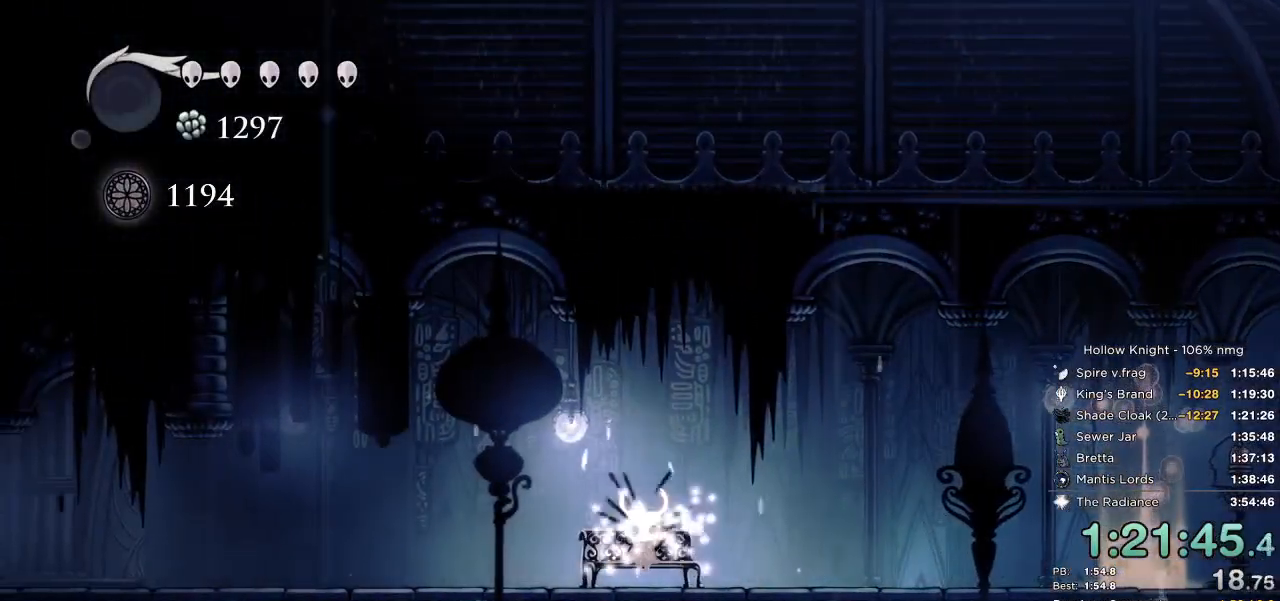
{"keys": ["left"], "events": [[17, "left", "down"], [84, "left", "up"], [167, "left", "down"], [234, "left", "up"], [300, "left", "down"], [367, "left", "up"], [450, "left", "down"]]}
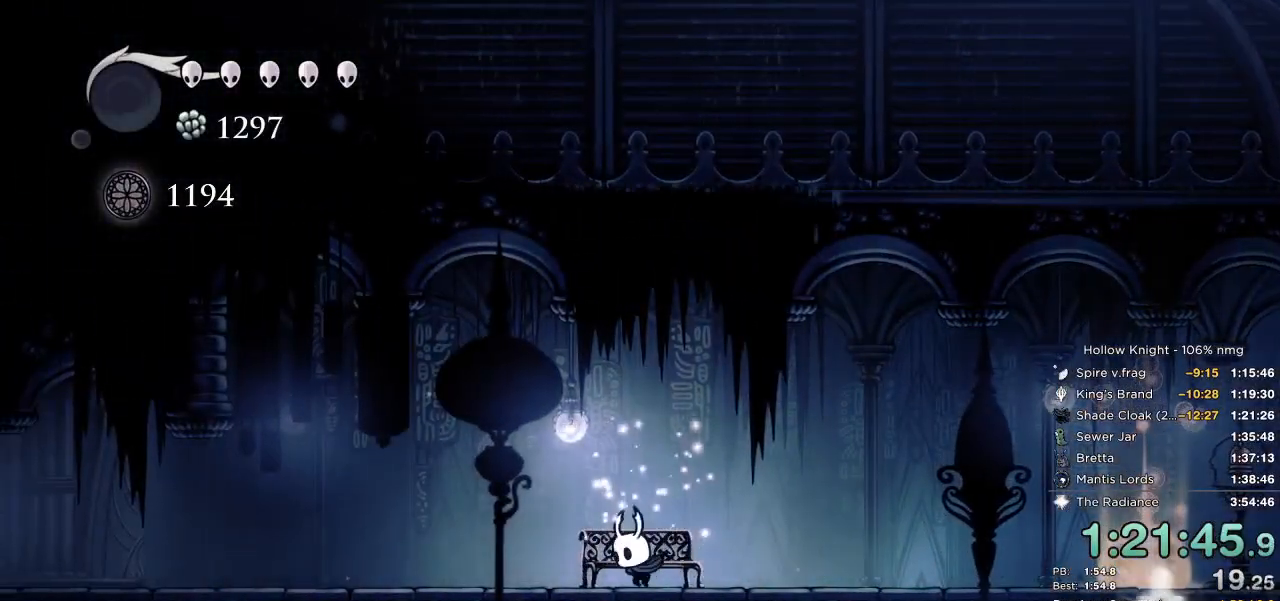
{"keys": ["cdash", "left"], "events": [[184, "cdash", "down"]]}
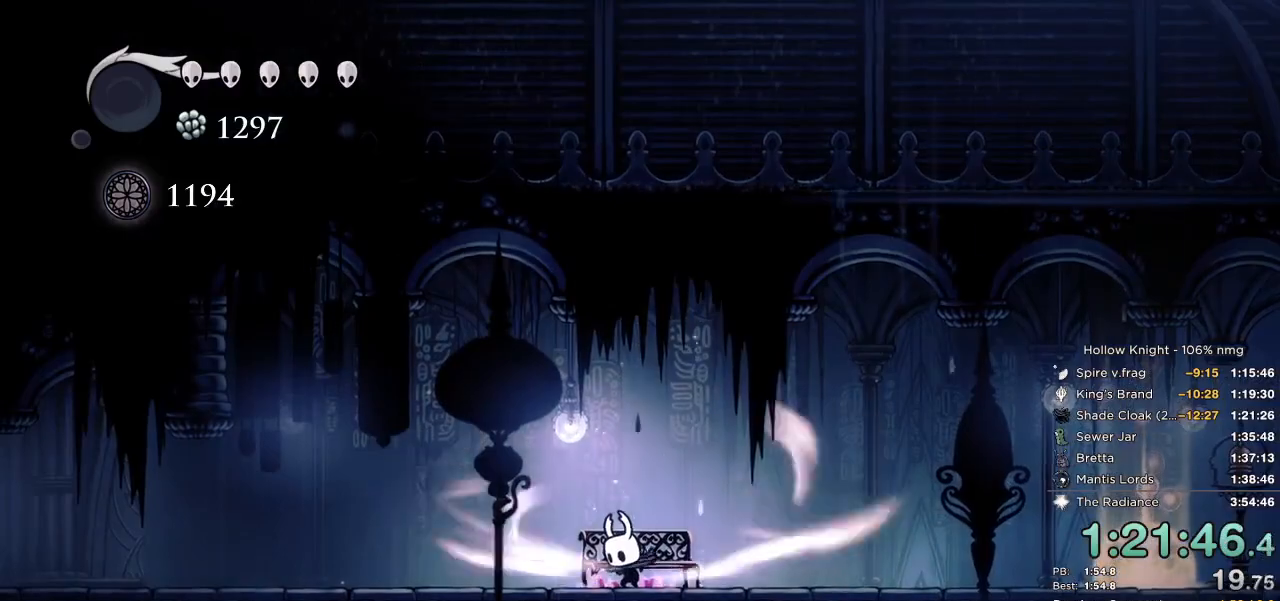
{"keys": ["cdash", "left"], "events": []}
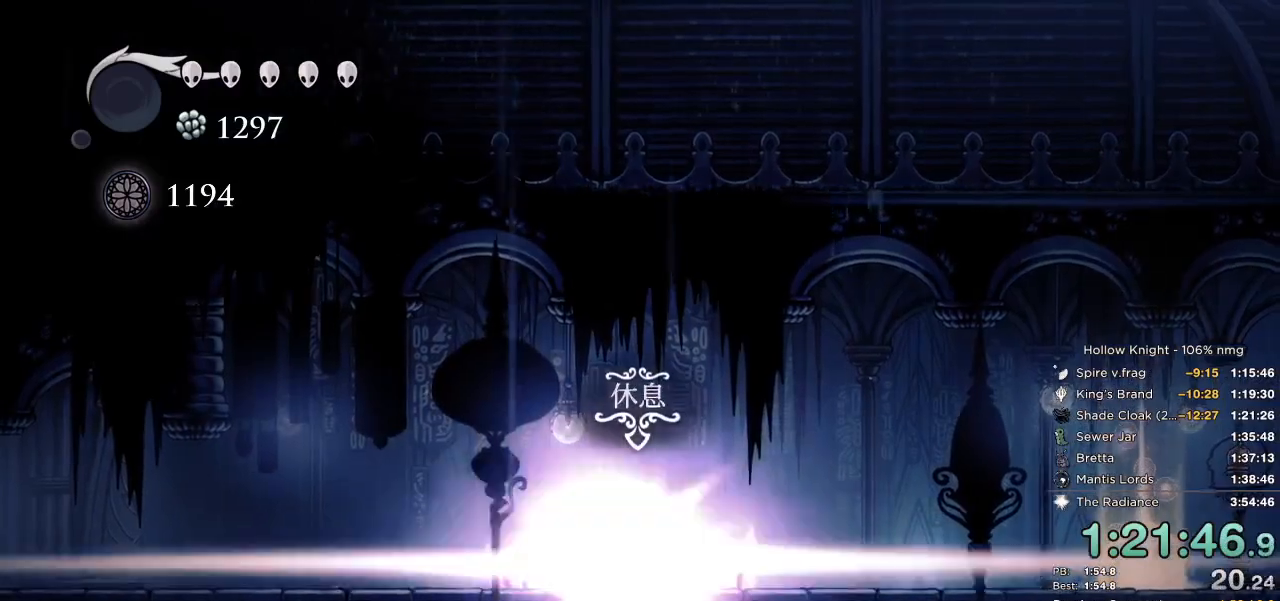
{"keys": []}
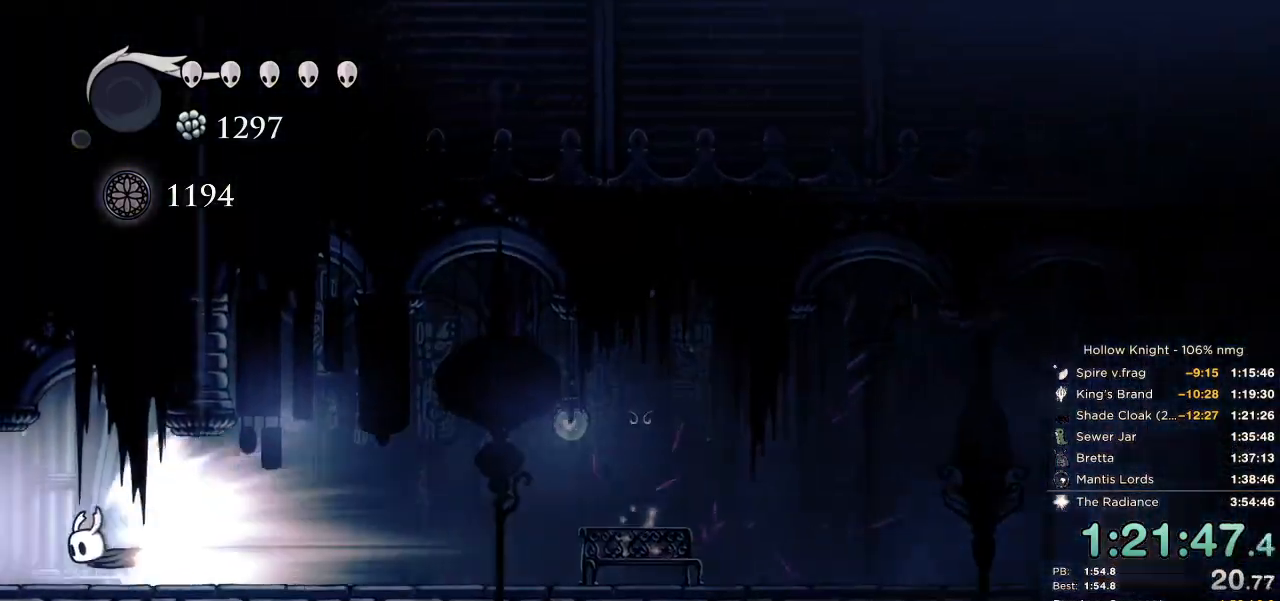
{"keys": [], "events": []}
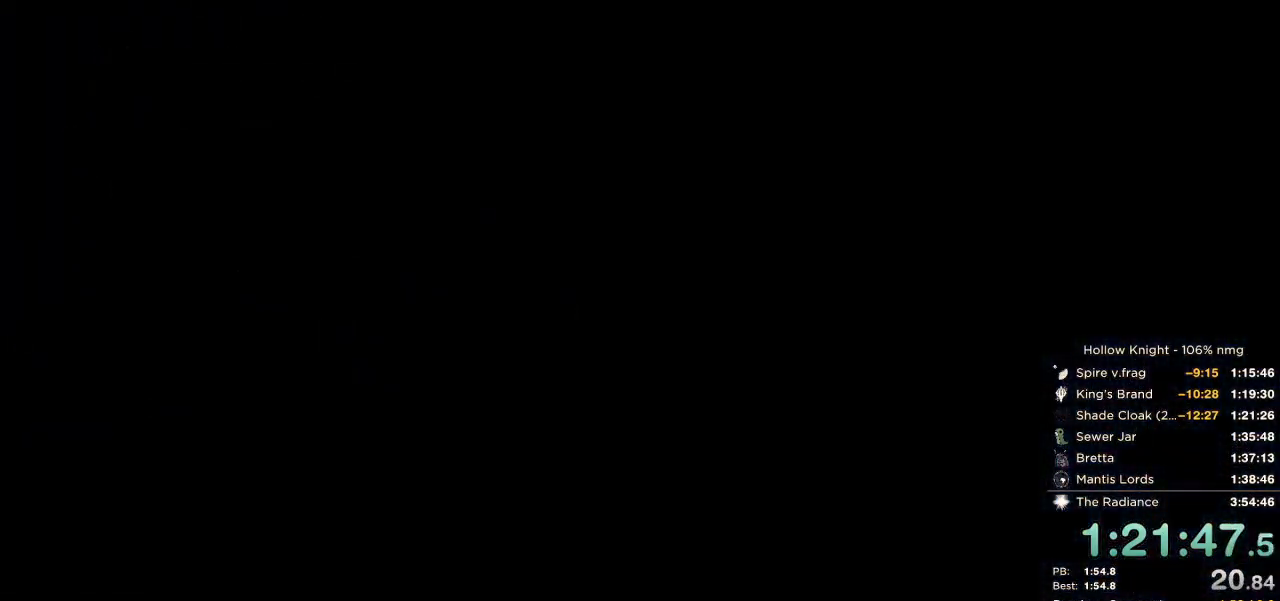
{"keys": [], "events": []}
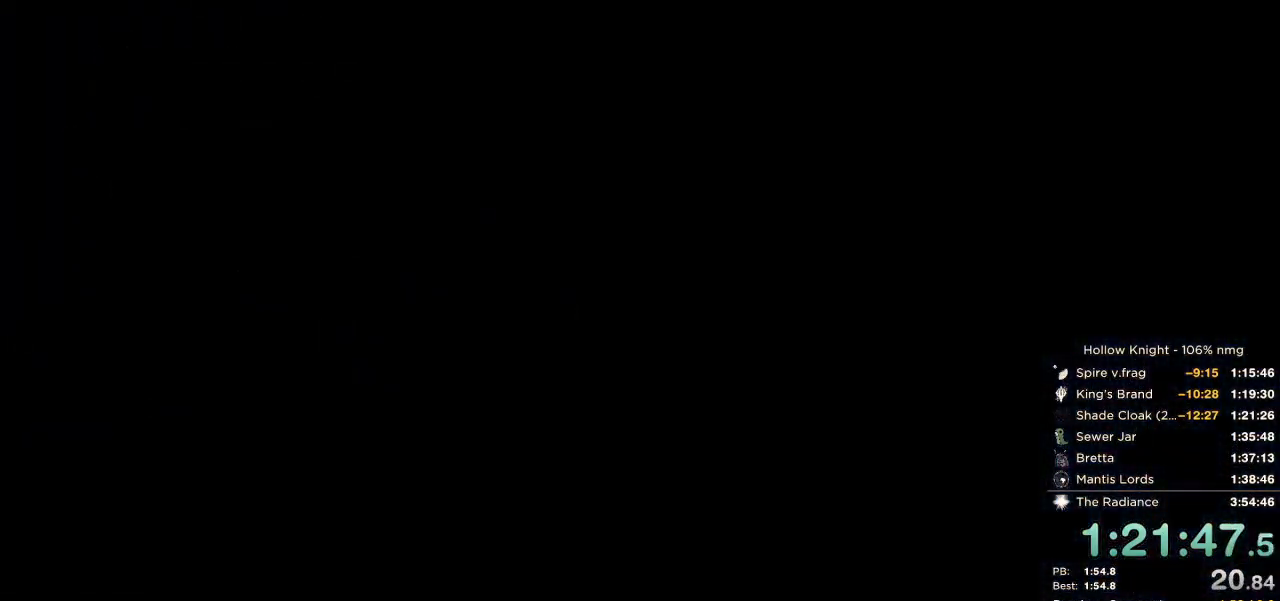
{"keys": [], "events": []}
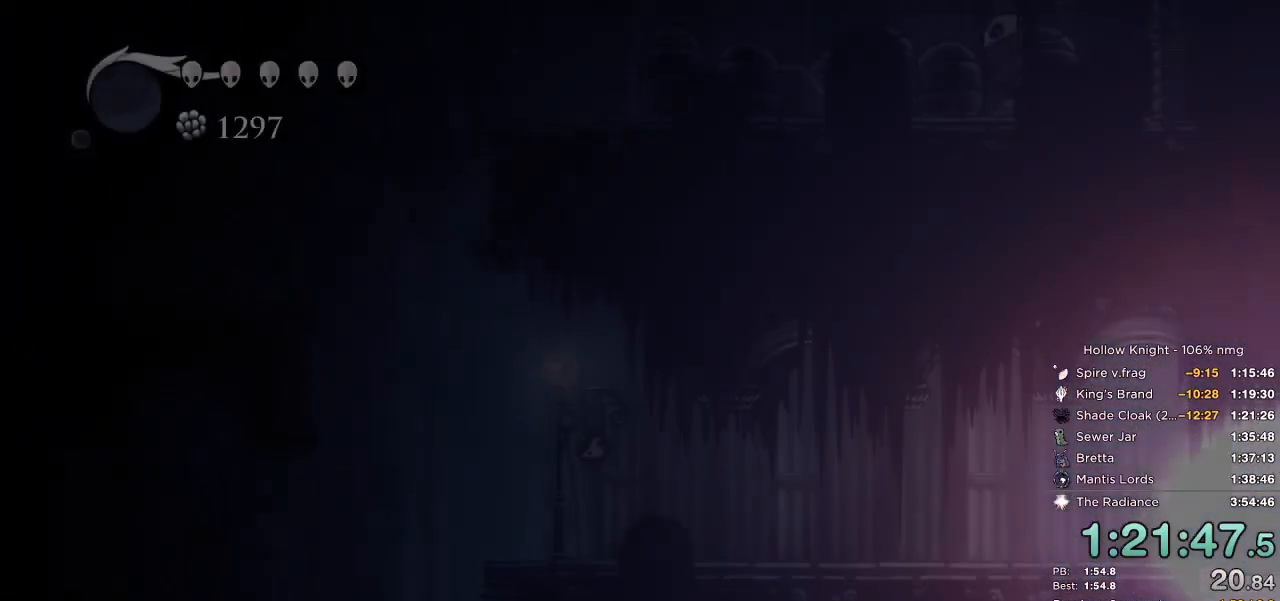
{"keys": ["left"], "events": [[234, "cdash", "down"], [250, "jump", "down"], [250, "left", "down"], [384, "cdash", "up"], [417, "jump", "up"]]}
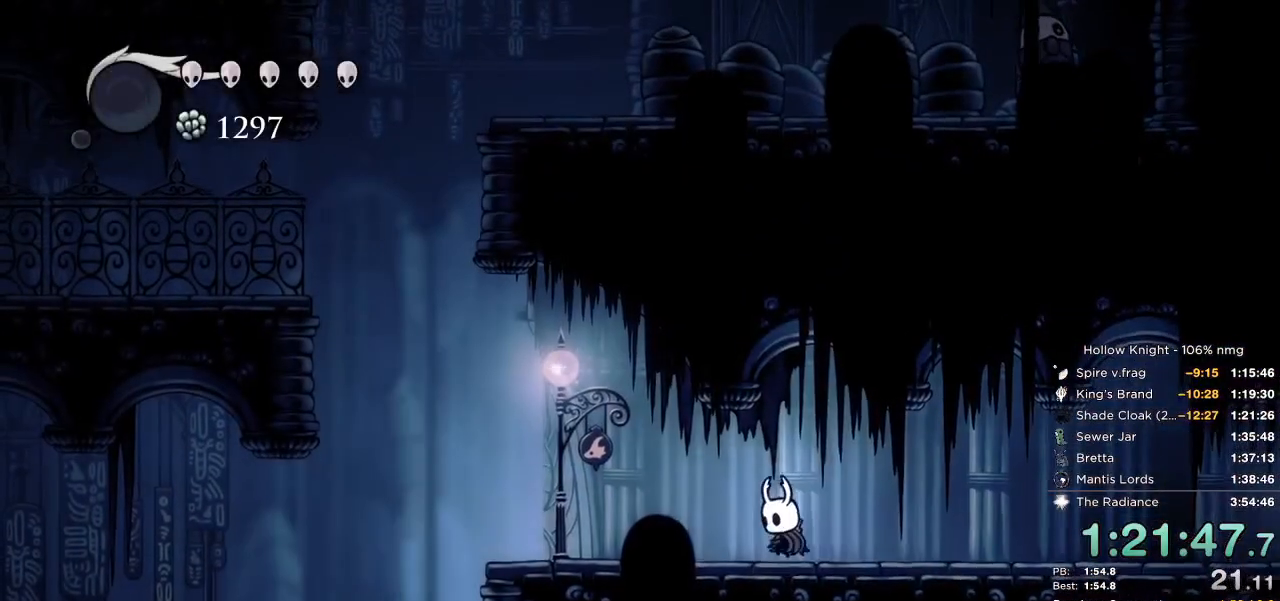
{"keys": ["down", "jump", "left"], "events": [[317, "down", "down"], [467, "jump", "down"]]}
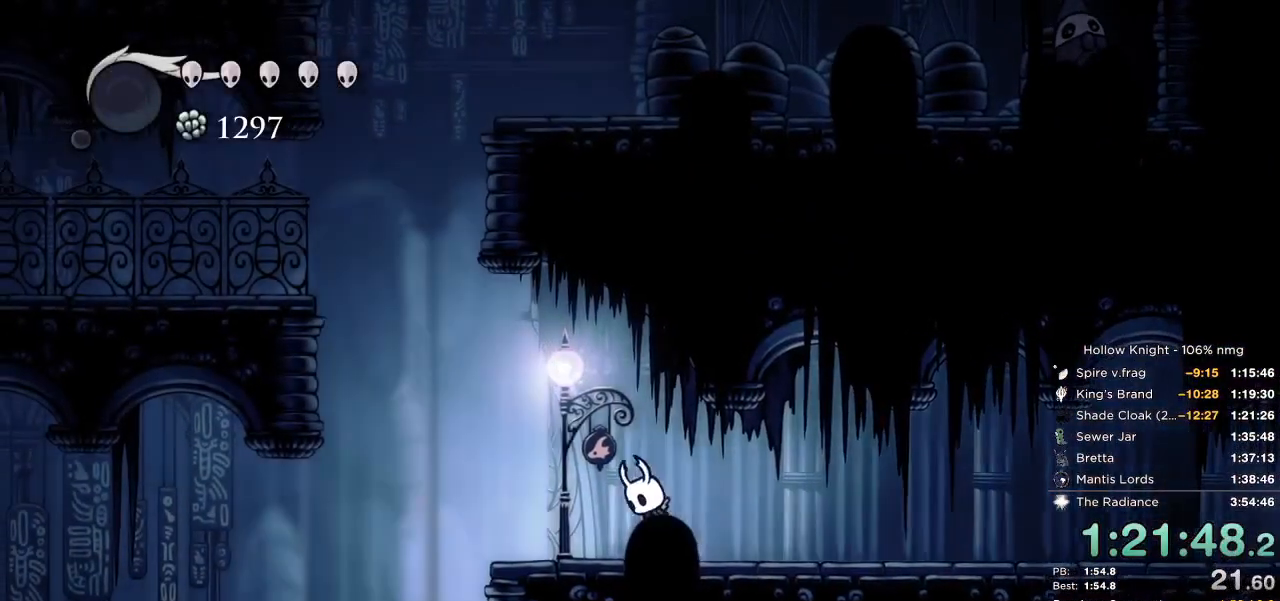
{"keys": ["down", "left"], "events": [[17, "up", "down"], [84, "nail", "down"], [134, "up", "up"], [334, "dash", "down"], [367, "nail", "up"], [384, "jump", "up"], [467, "dash", "up"]]}
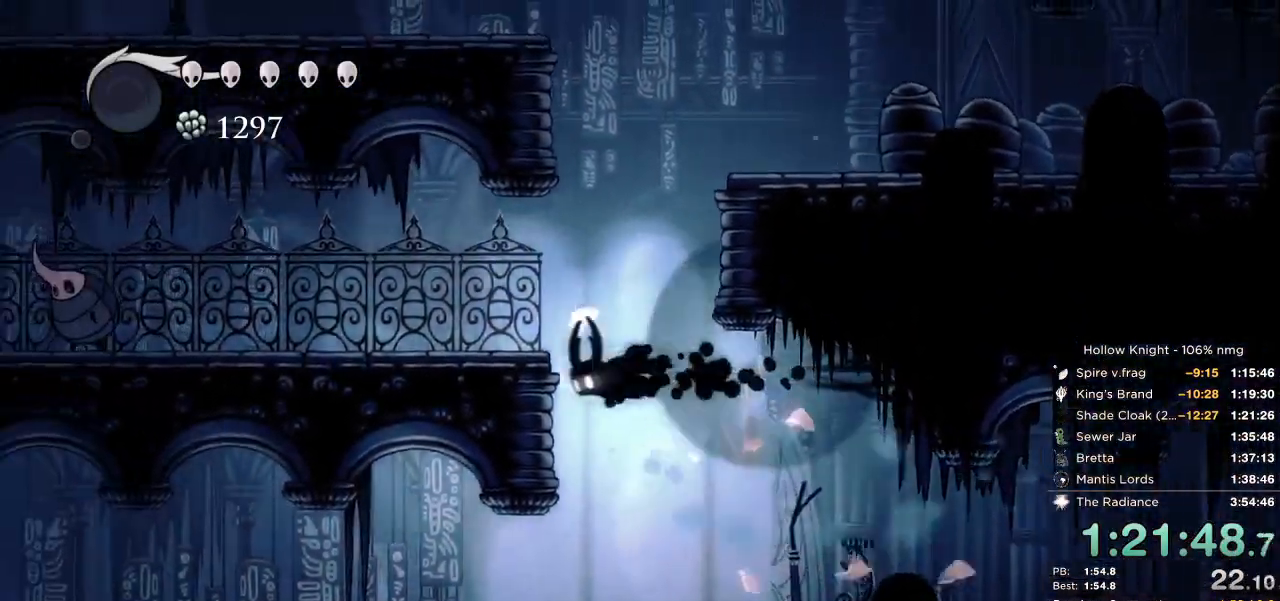
{"keys": ["down", "jump", "left"], "events": [[50, "jump", "down"], [284, "jump", "up"], [384, "jump", "down"]]}
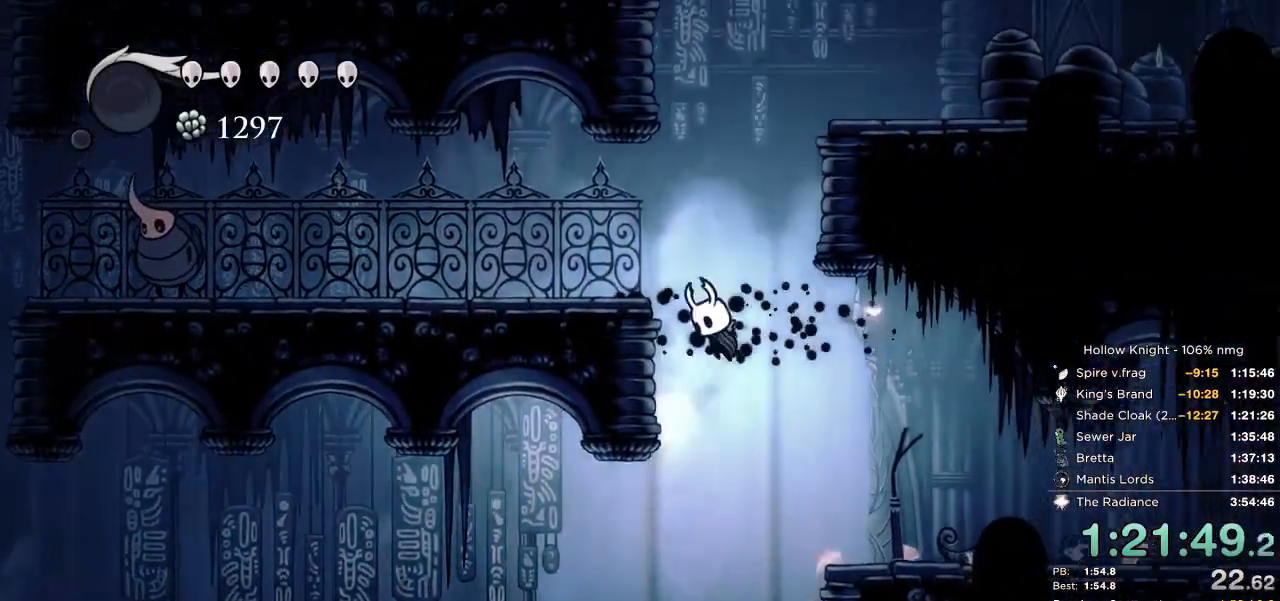
{"keys": ["down", "left"], "events": [[167, "dash", "down"], [184, "jump", "up"], [317, "dash", "up"]]}
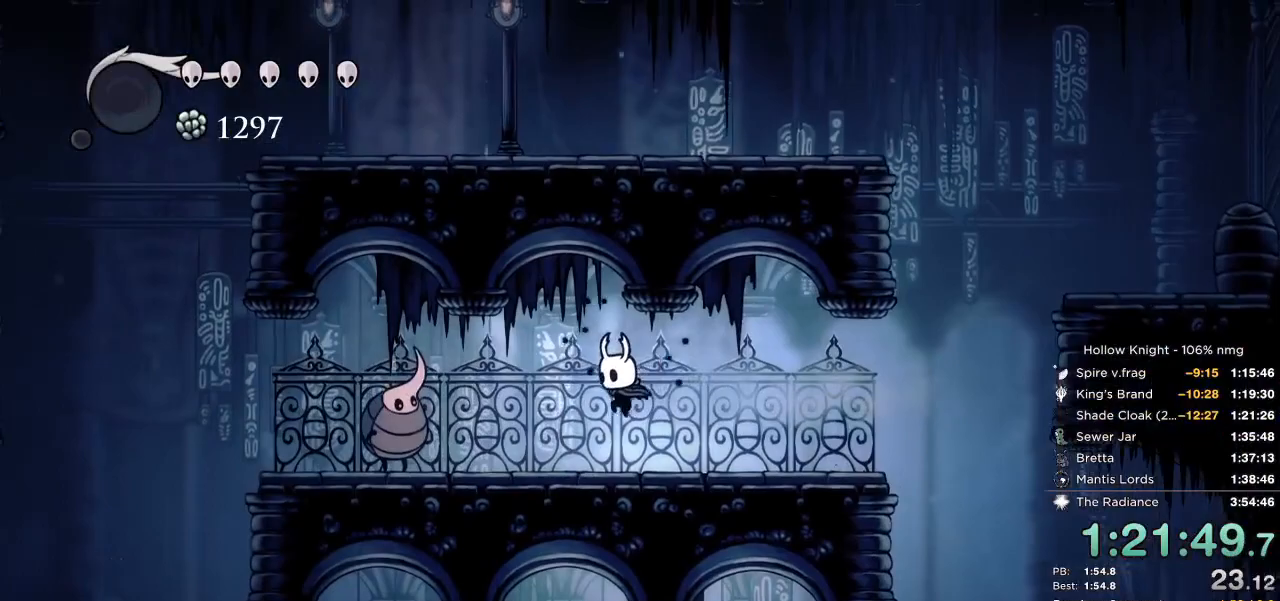
{"keys": ["dash", "down", "left", "nail"], "events": [[200, "jump", "down"], [367, "nail", "down"], [434, "dash", "down"], [450, "jump", "up"]]}